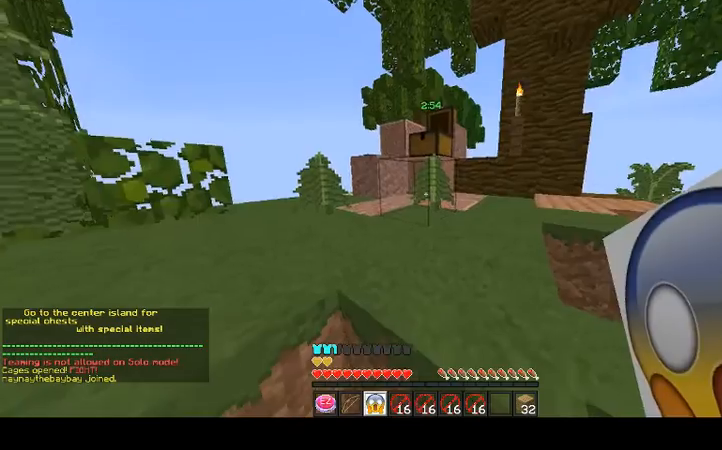
Gameplay with keyboard and mouse; each line is a JSON object with the keys and mouse buttons held at the frame after it. "events" lists presses ("down") and releases ("up") of "a", "d", "s", "space", "w", "mouse_left" and "mouse_right" between this image and that frame as [ms after this image, input, new state], when the widget could be followed in between. "mouse_left", "mouse_right" = the "left", "right" buttons of the "mouse" list. No other keys are recorded. Fast repeated clicks can show as one long hold. Mouse movement is not recorded.
{"keys": ["w"], "mouse": [], "events": [[133, "w", "down"], [200, "space", "down"], [367, "space", "up"]]}
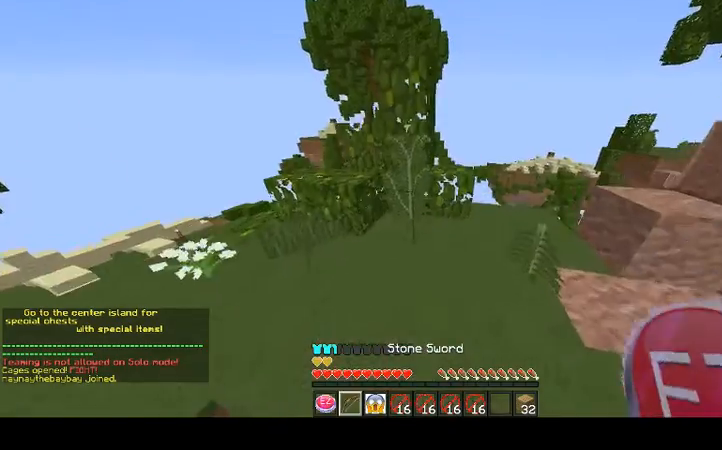
{"keys": ["w"], "mouse": [], "events": []}
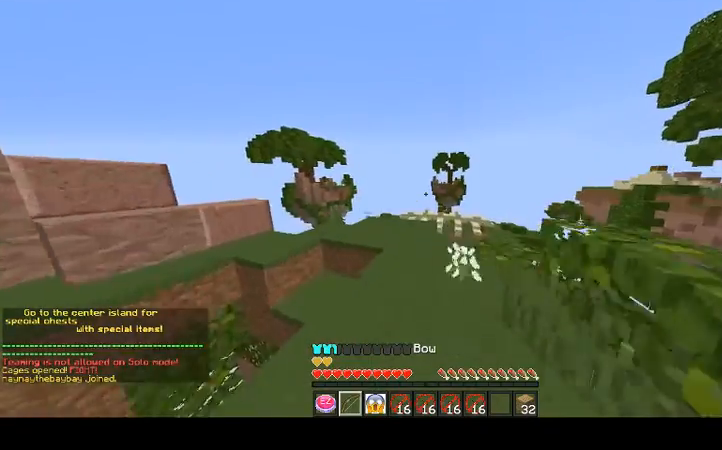
{"keys": ["w"], "mouse": [], "events": []}
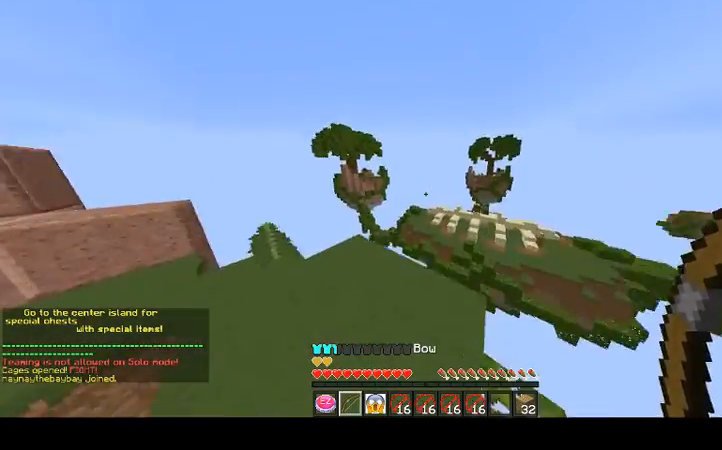
{"keys": ["a"], "mouse": ["left", "right"], "events": [[67, "mouse_left", "down"], [67, "mouse_right", "down"], [233, "w", "up"], [267, "a", "down"]]}
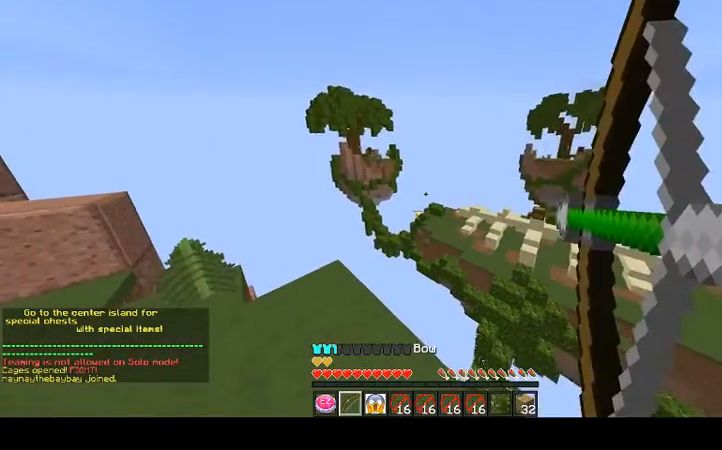
{"keys": [], "mouse": ["left", "right"], "events": [[33, "a", "up"], [333, "mouse_left", "up"], [367, "mouse_right", "up"], [433, "mouse_right", "down"], [467, "mouse_left", "down"]]}
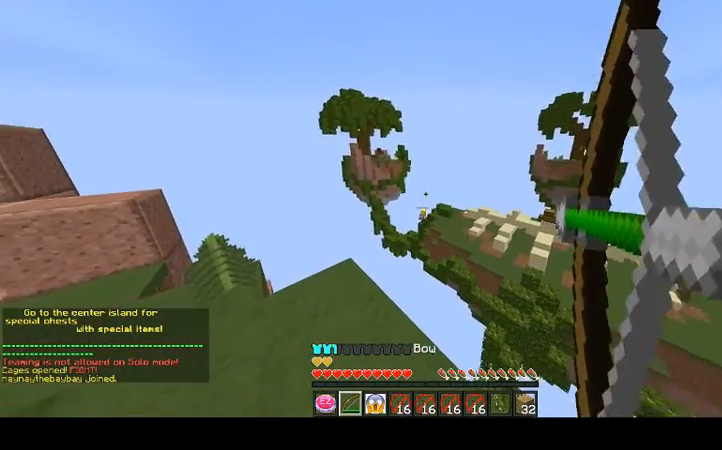
{"keys": [], "mouse": ["left", "right"], "events": []}
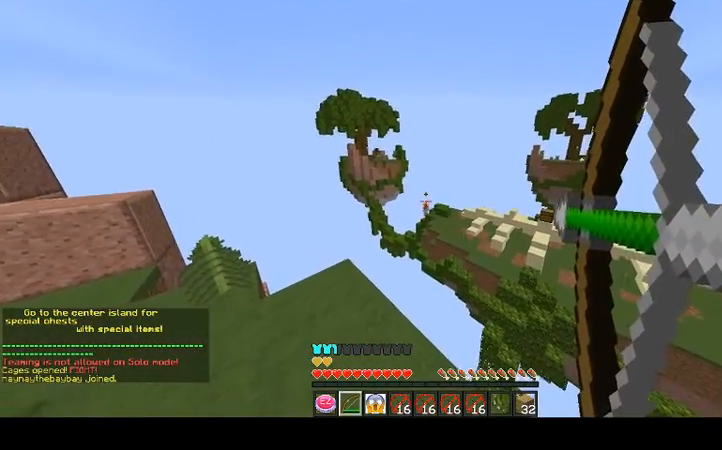
{"keys": [], "mouse": ["left", "right"], "events": []}
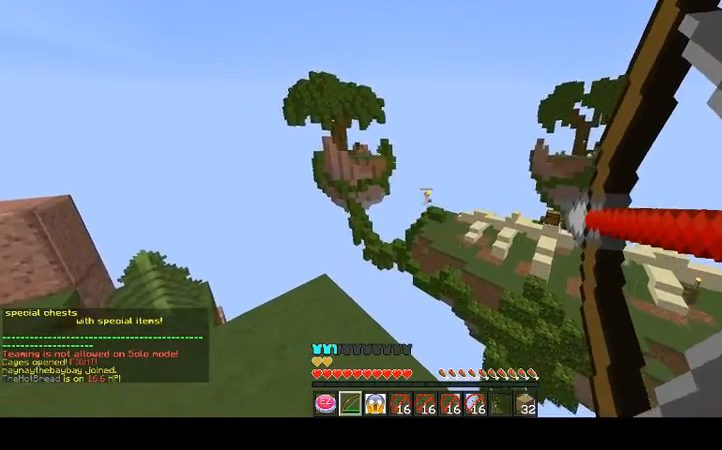
{"keys": [], "mouse": ["left", "right"], "events": []}
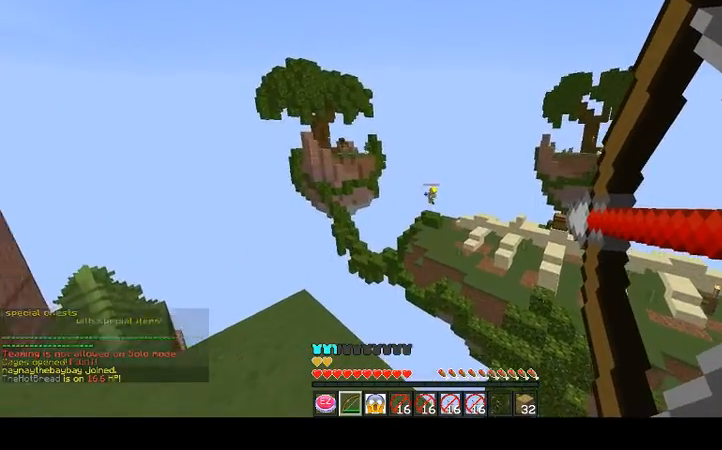
{"keys": [], "mouse": ["left", "right"], "events": [[300, "mouse_left", "up"], [300, "mouse_right", "up"], [400, "mouse_left", "down"], [400, "mouse_right", "down"]]}
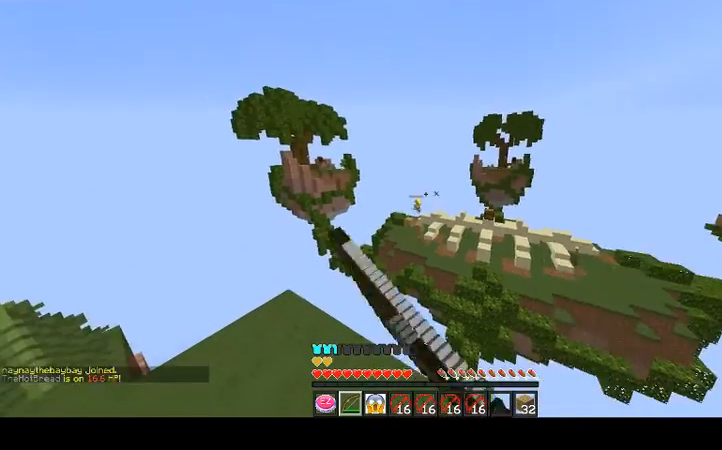
{"keys": [], "mouse": ["left", "right"], "events": []}
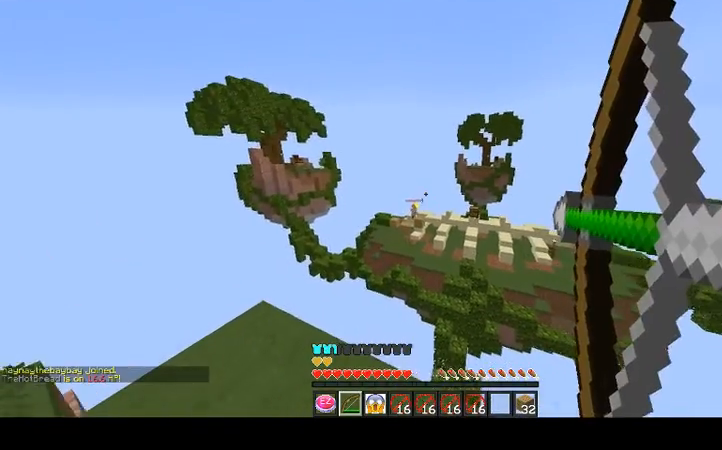
{"keys": [], "mouse": ["left", "right"], "events": [[367, "mouse_left", "up"], [367, "mouse_right", "up"], [433, "mouse_left", "down"], [433, "mouse_right", "down"]]}
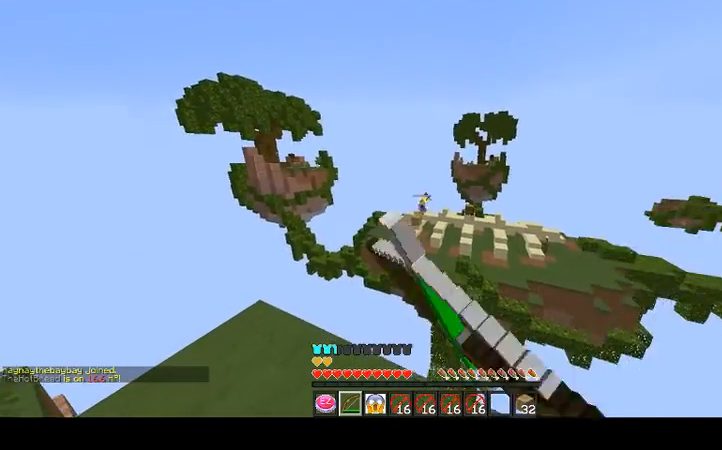
{"keys": [], "mouse": ["left", "right"], "events": []}
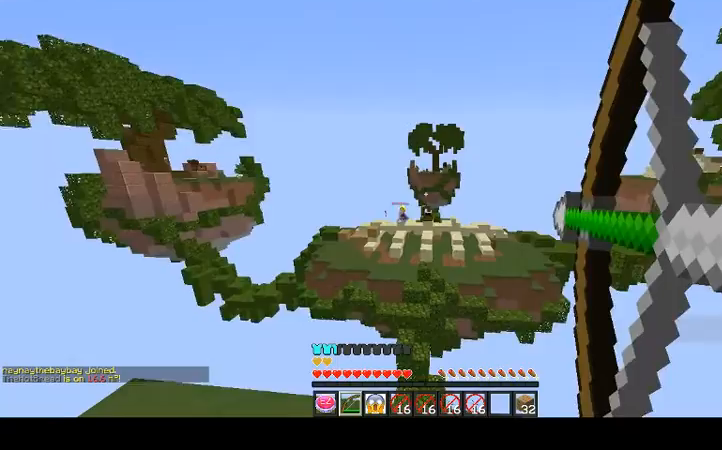
{"keys": [], "mouse": ["left", "right"], "events": []}
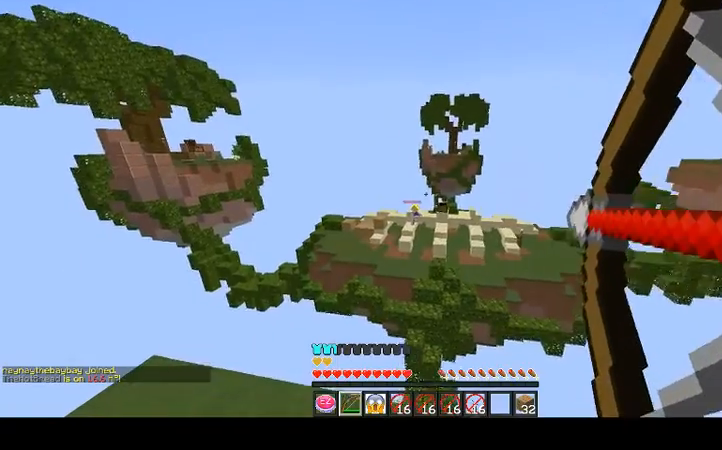
{"keys": [], "mouse": ["left", "right"], "events": [[167, "mouse_left", "up"], [267, "mouse_left", "down"]]}
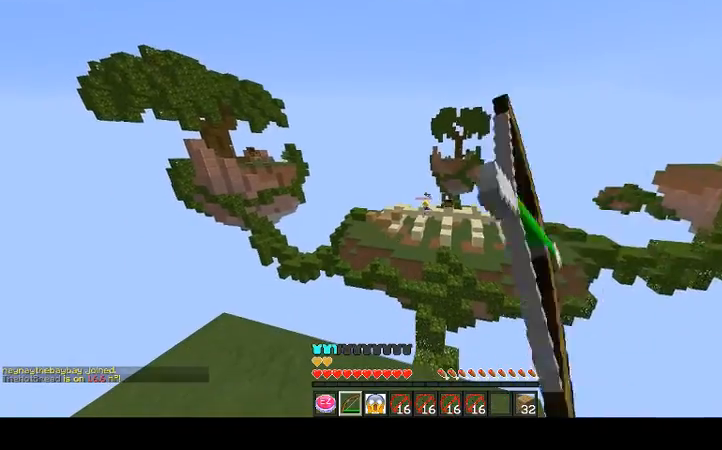
{"keys": [], "mouse": ["left", "right"], "events": []}
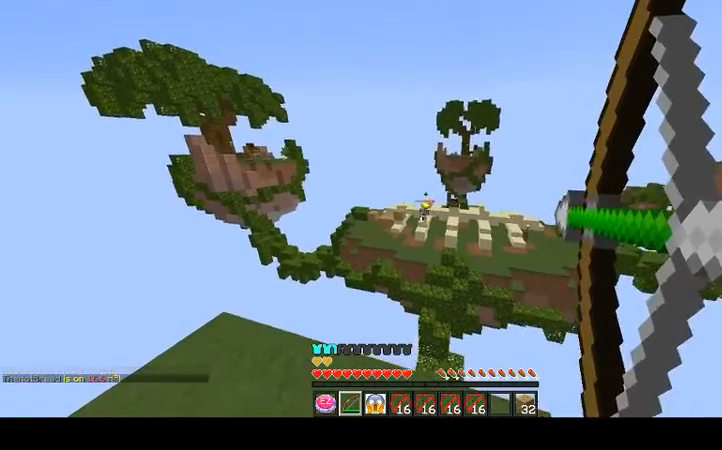
{"keys": [], "mouse": ["left", "right"], "events": [[267, "mouse_left", "up"], [333, "mouse_left", "down"]]}
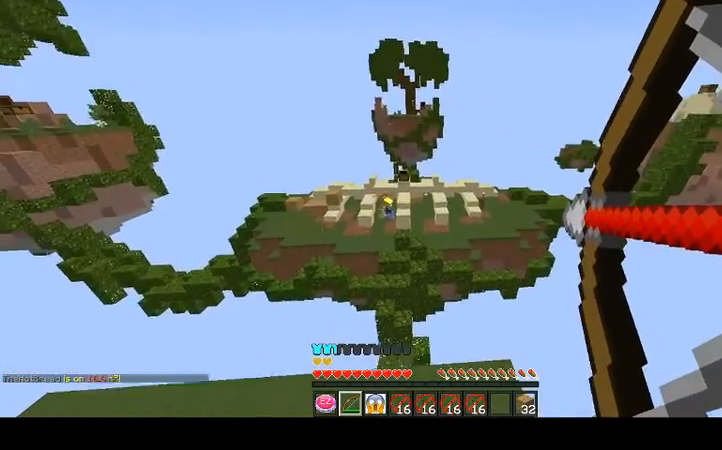
{"keys": [], "mouse": ["left", "right"], "events": [[267, "mouse_left", "up"], [267, "mouse_right", "up"], [367, "mouse_left", "down"], [367, "mouse_right", "down"]]}
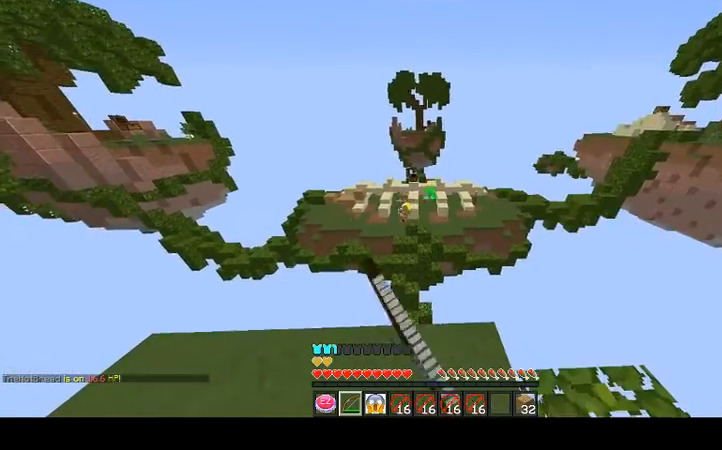
{"keys": [], "mouse": ["left", "right"], "events": []}
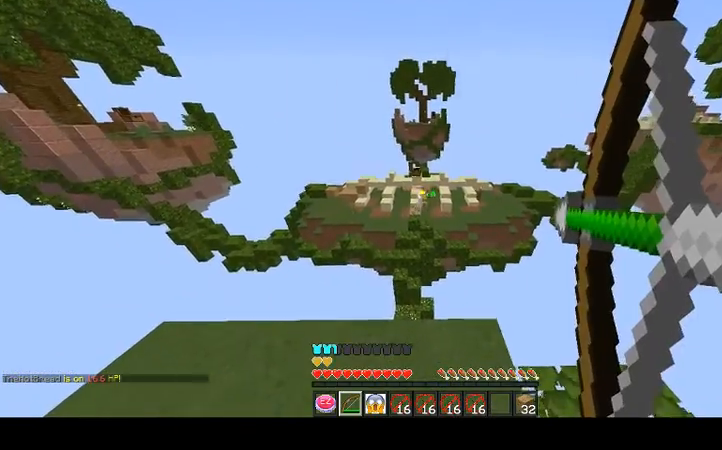
{"keys": [], "mouse": [], "events": [[433, "mouse_left", "up"], [433, "mouse_right", "up"]]}
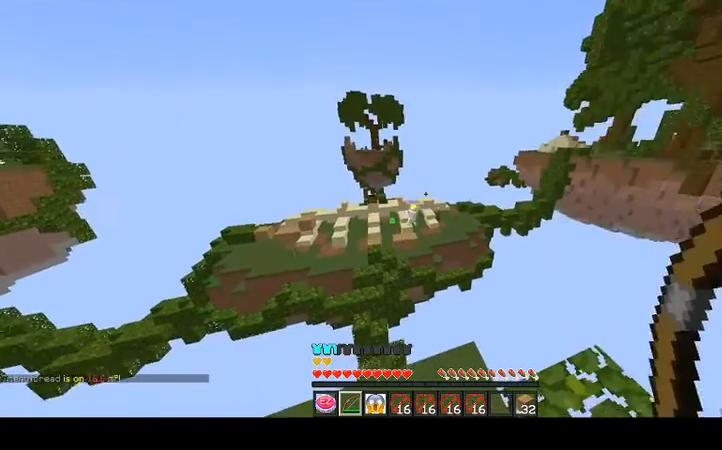
{"keys": [], "mouse": ["left", "right"], "events": [[33, "mouse_left", "down"], [33, "mouse_right", "down"]]}
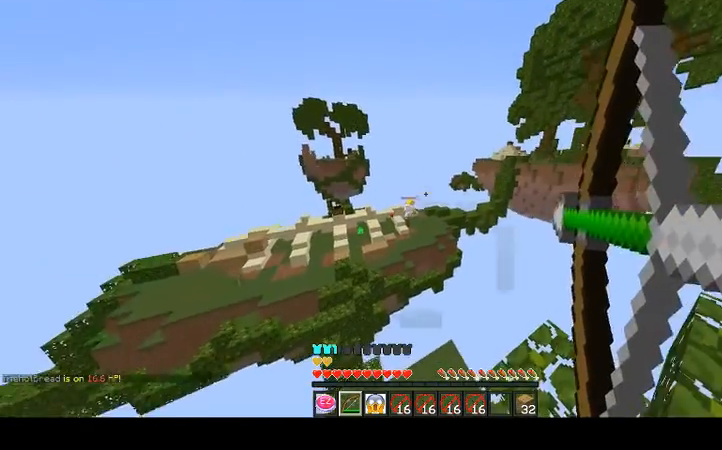
{"keys": [], "mouse": ["right"], "events": [[433, "mouse_left", "up"]]}
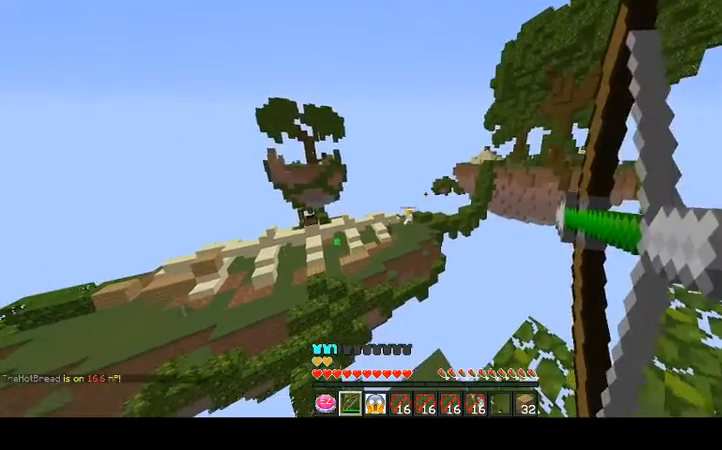
{"keys": [], "mouse": ["left", "right"], "events": [[33, "mouse_left", "down"]]}
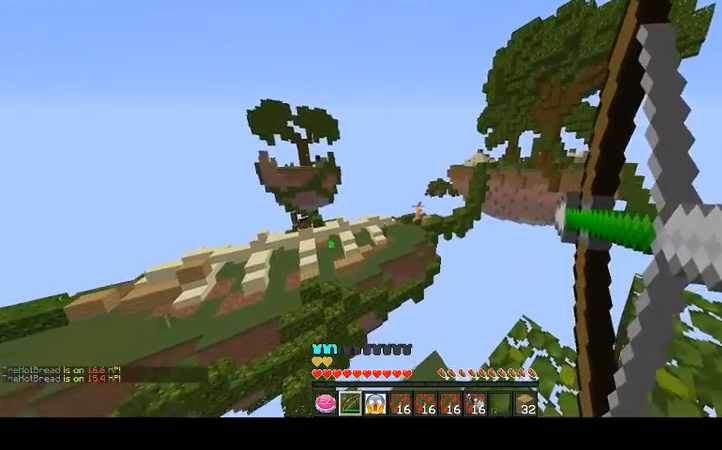
{"keys": [], "mouse": ["left", "right"], "events": []}